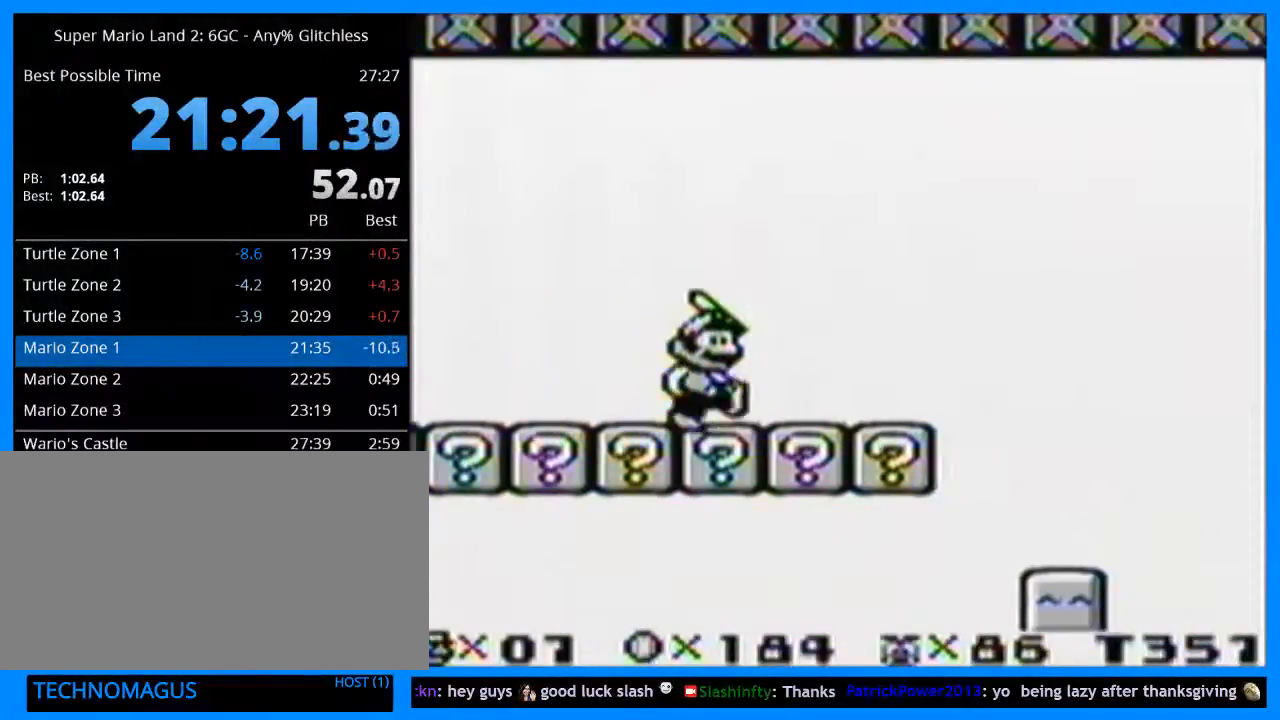
Gameplay with a controller (Nintendo layout); each line is a JSON object with the inputs held at the frame after it. "events" lists button and stick changes between this image and that frame as [ms after this image, input, new state], when the widget could be followed in between. Not read: L3 R3.
{"buttons": ["Y", "DPAD_RIGHT"], "events": [[133, "B", "down"], [400, "B", "up"]]}
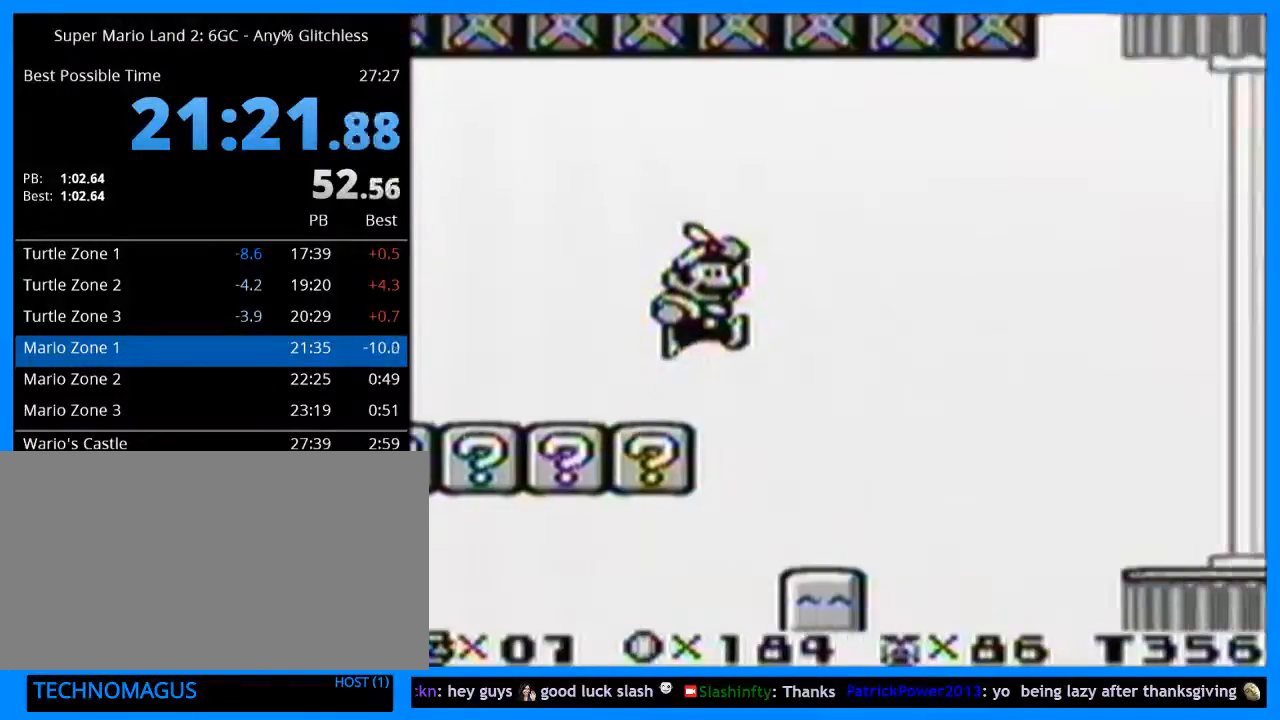
{"buttons": ["Y", "DPAD_RIGHT"], "events": []}
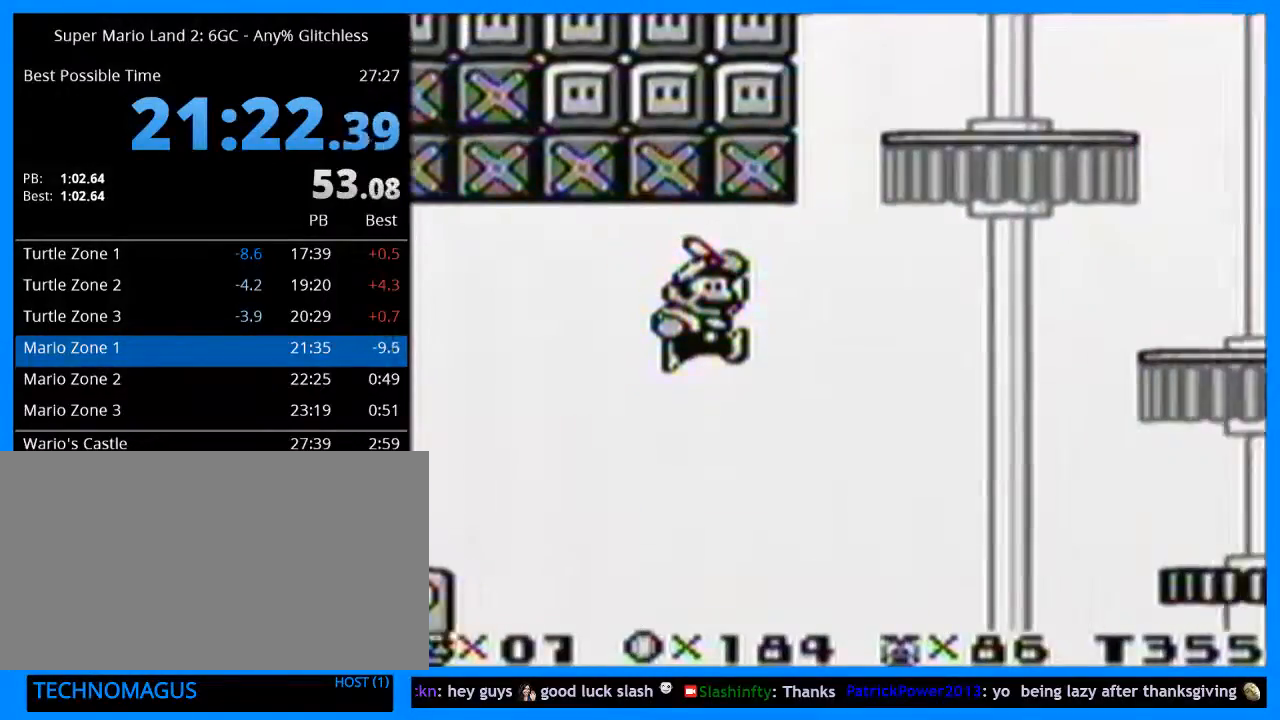
{"buttons": ["Y", "DPAD_UP", "DPAD_RIGHT"], "events": [[300, "B", "down"], [300, "DPAD_UP", "down"], [500, "B", "up"]]}
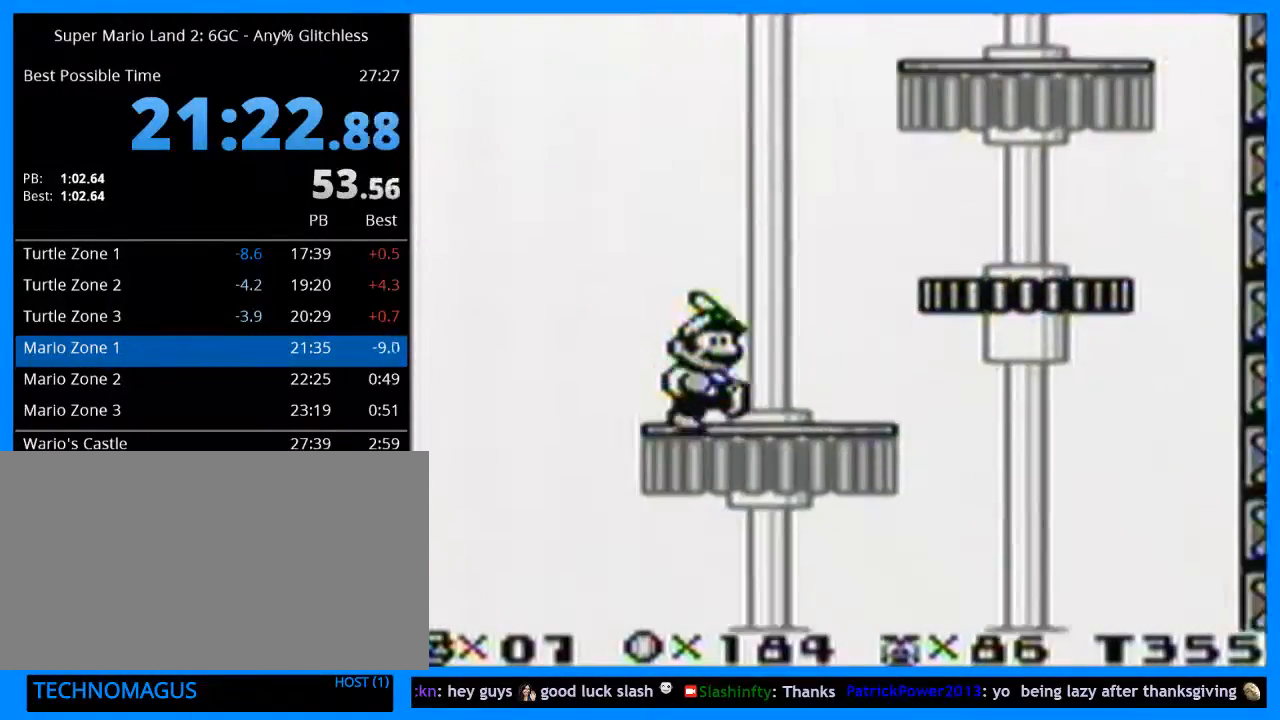
{"buttons": ["B", "Y", "DPAD_UP"], "events": [[167, "DPAD_RIGHT", "up"], [200, "DPAD_UP", "up"], [233, "DPAD_LEFT", "down"], [433, "B", "down"], [433, "DPAD_LEFT", "up"], [433, "DPAD_UP", "down"]]}
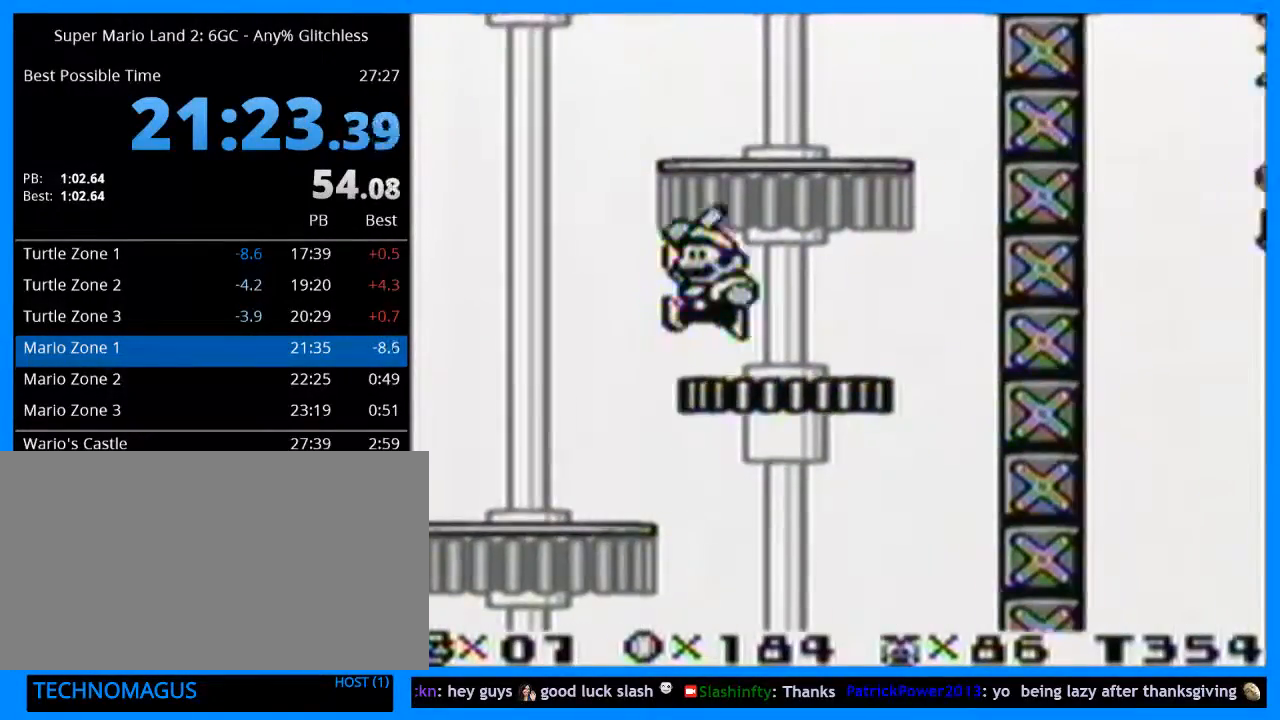
{"buttons": ["Y", "DPAD_UP", "DPAD_LEFT"], "events": [[167, "B", "up"], [400, "DPAD_LEFT", "down"]]}
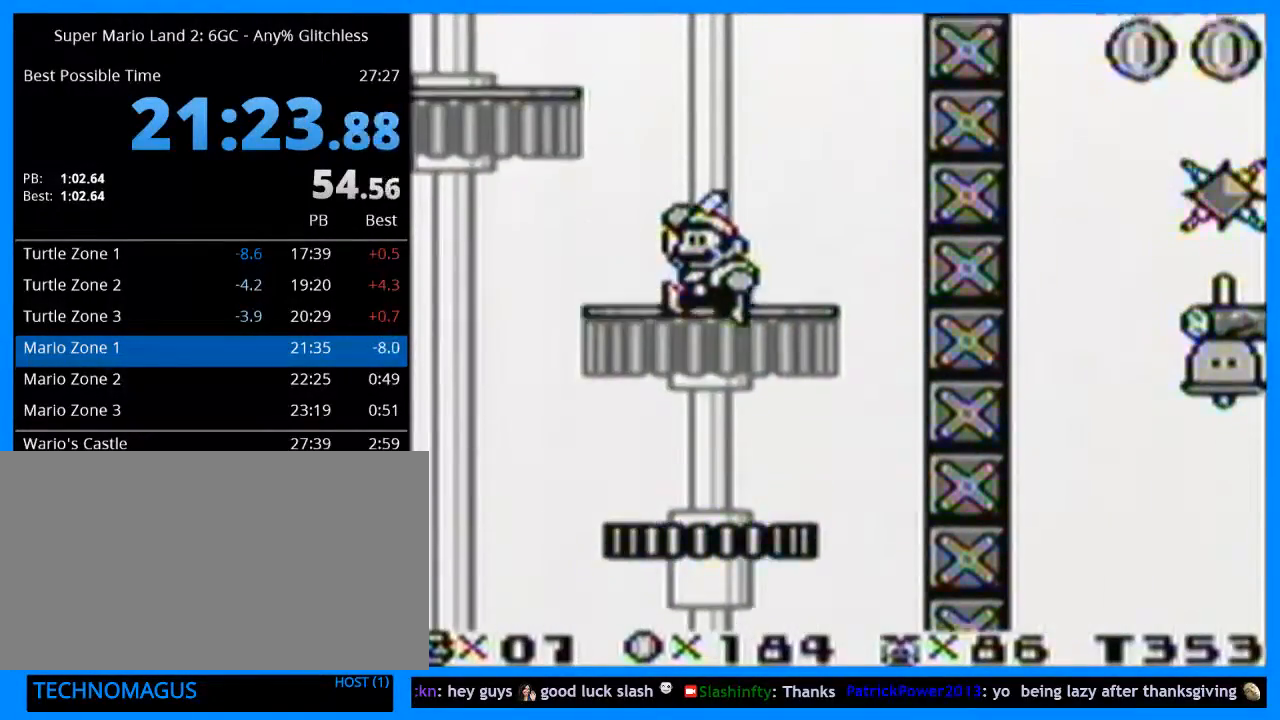
{"buttons": ["Y", "DPAD_UP"], "events": [[33, "B", "down"], [333, "B", "up"], [467, "DPAD_LEFT", "up"]]}
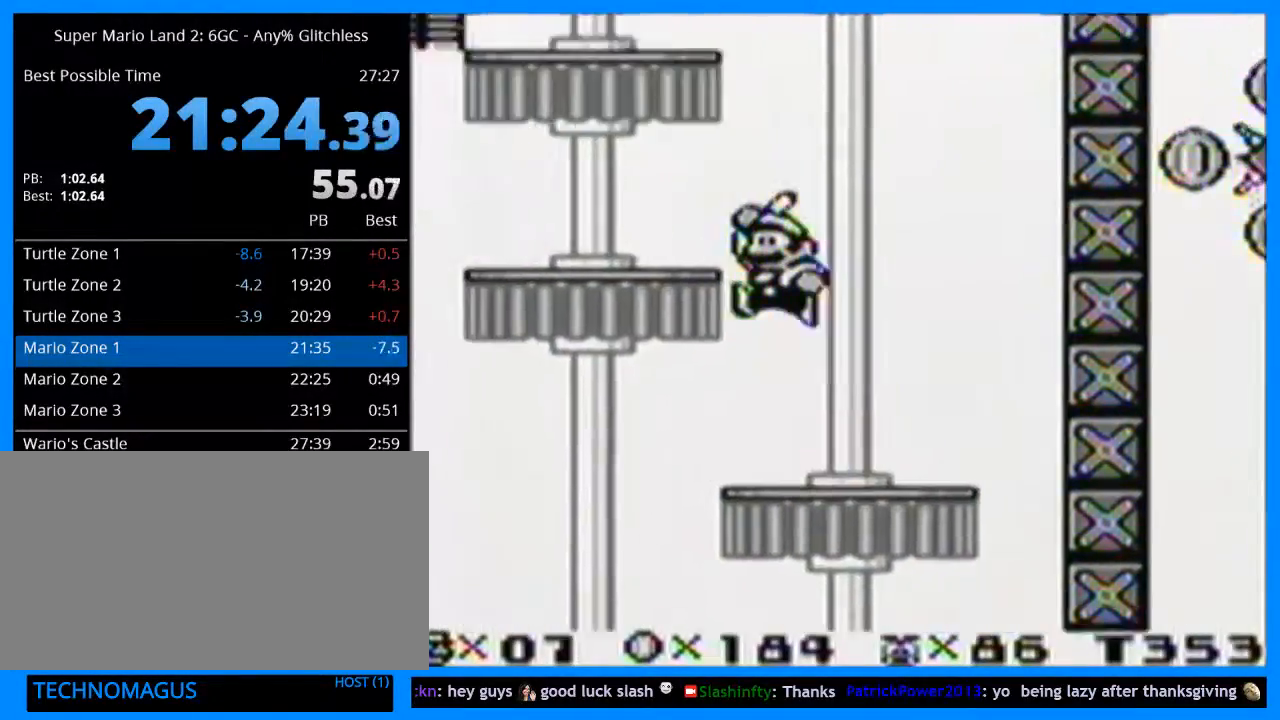
{"buttons": ["B", "Y", "DPAD_UP"], "events": [[67, "DPAD_RIGHT", "down"], [133, "DPAD_RIGHT", "up"], [333, "B", "down"]]}
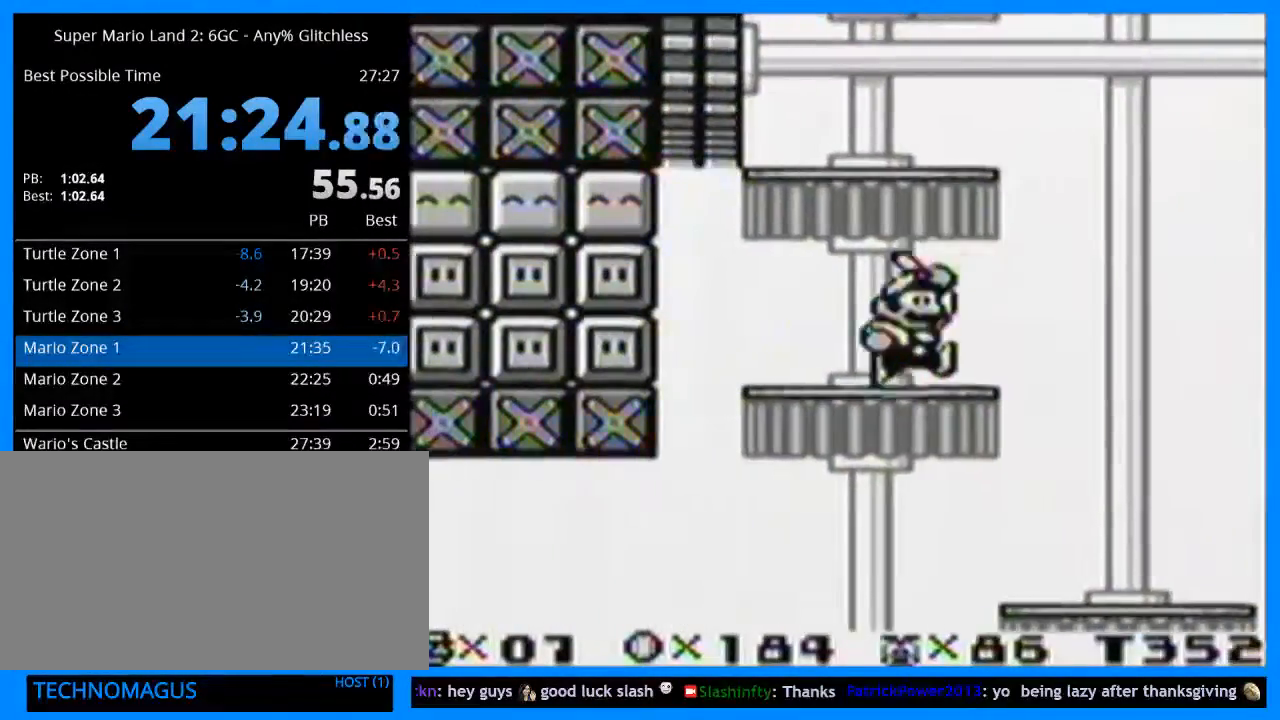
{"buttons": ["Y", "DPAD_UP"], "events": [[133, "B", "up"]]}
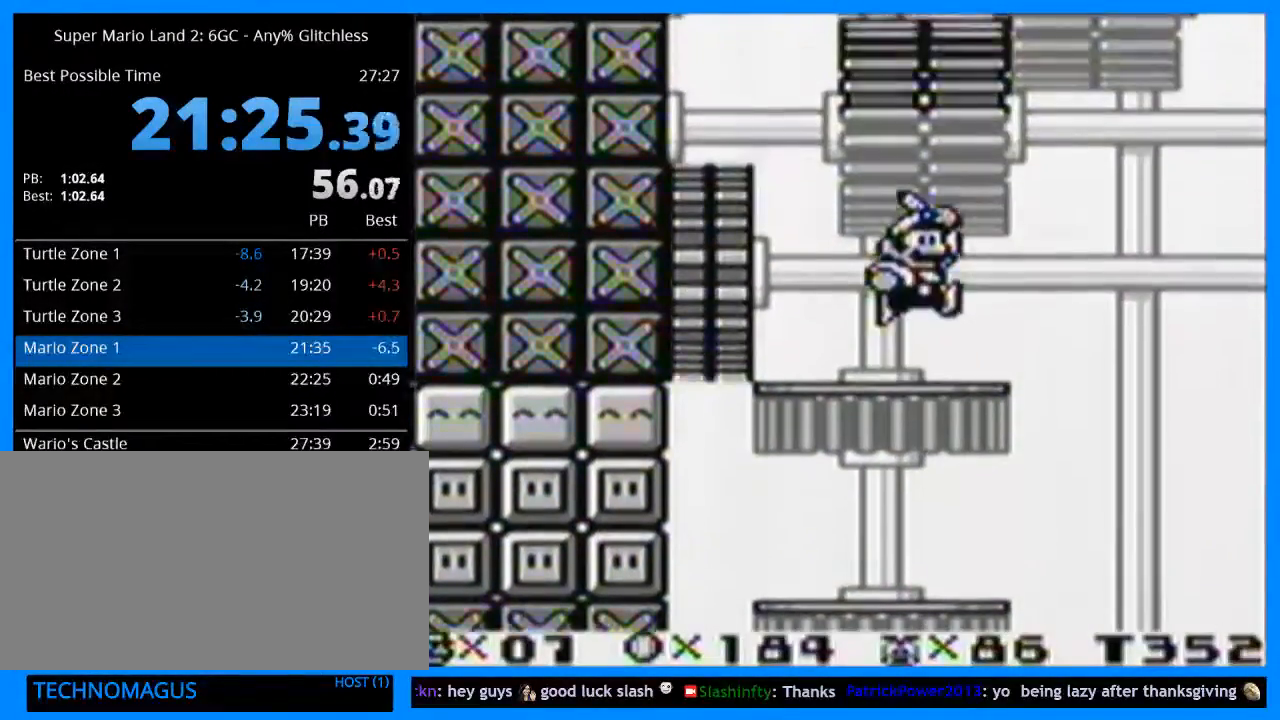
{"buttons": ["B", "Y", "DPAD_UP"], "events": [[100, "B", "down"]]}
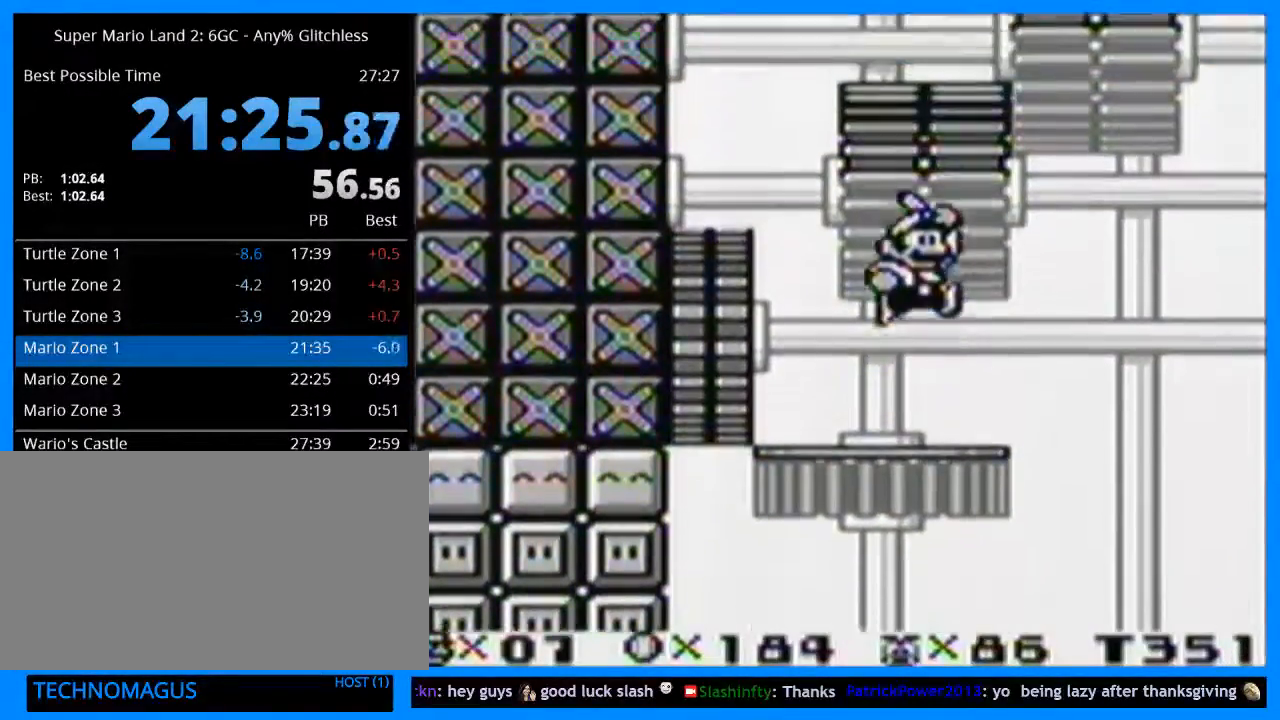
{"buttons": ["Y", "DPAD_UP", "DPAD_RIGHT"], "events": [[33, "B", "up"], [267, "B", "down"], [367, "DPAD_RIGHT", "down"], [467, "B", "up"]]}
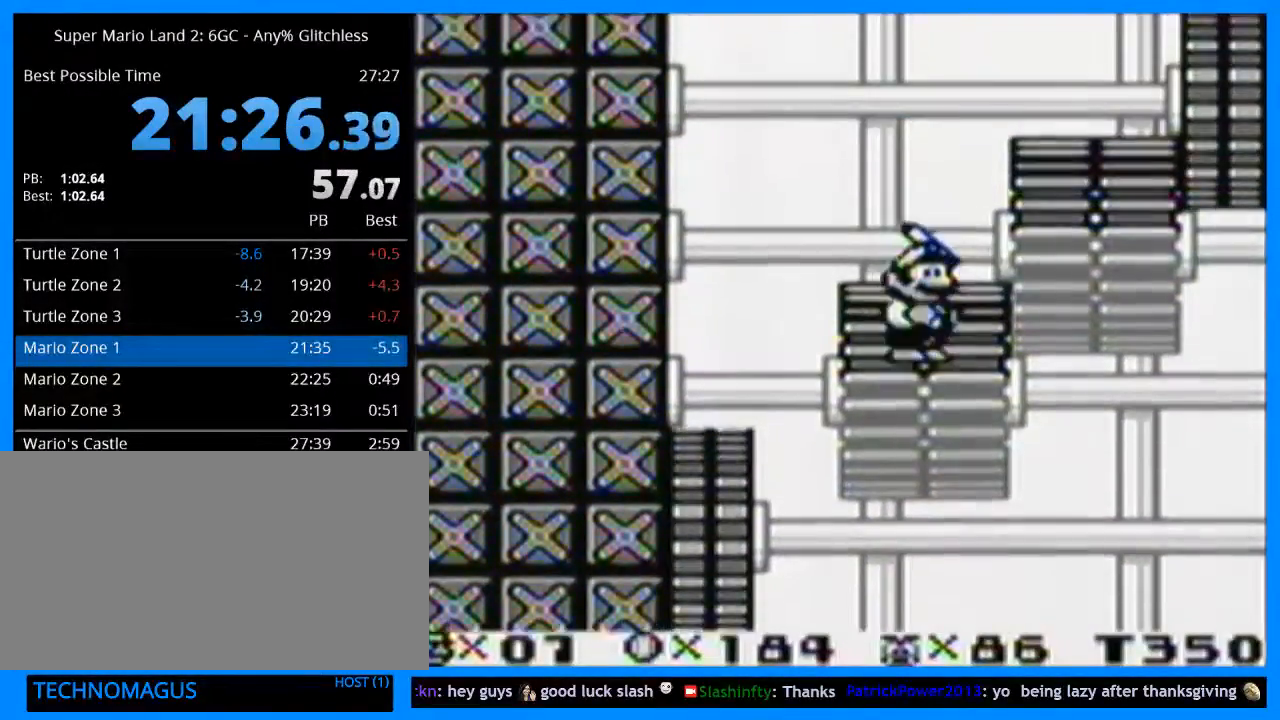
{"buttons": ["B", "Y", "DPAD_UP", "DPAD_RIGHT"], "events": [[367, "B", "down"]]}
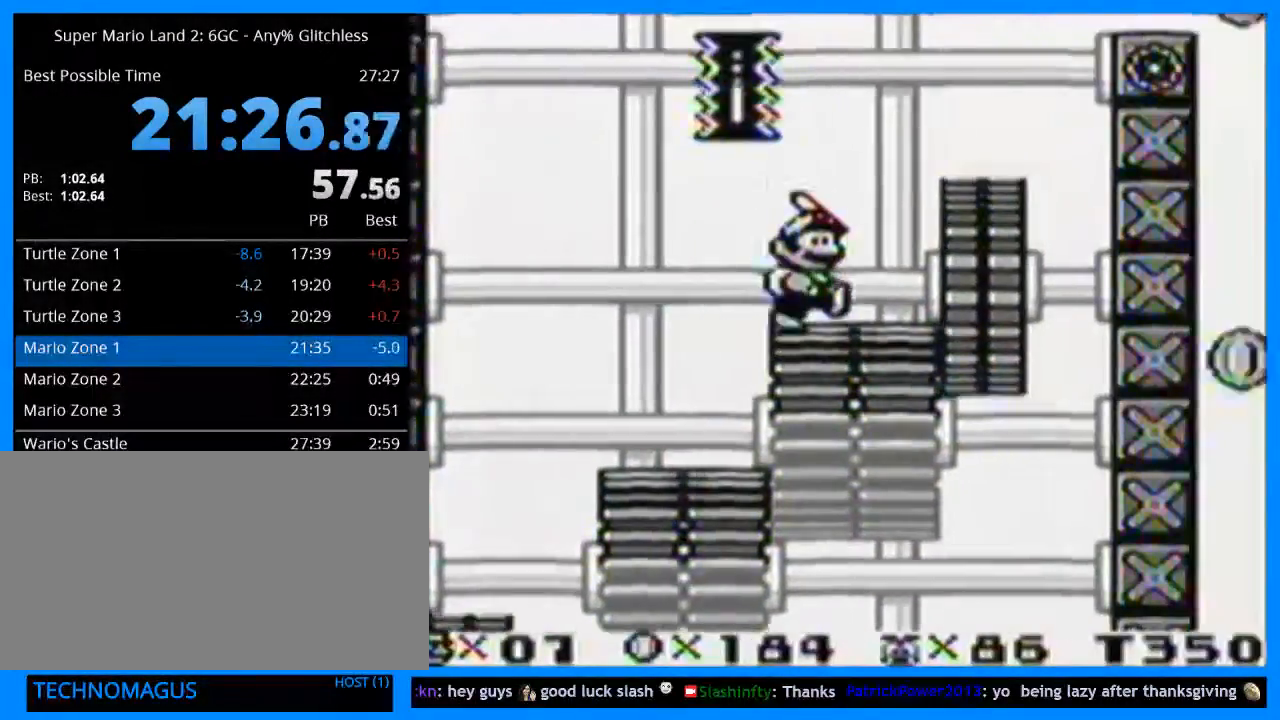
{"buttons": ["Y", "DPAD_RIGHT"], "events": [[33, "B", "up"], [67, "DPAD_RIGHT", "up"], [100, "DPAD_LEFT", "down"], [133, "DPAD_UP", "up"], [433, "DPAD_UP", "down"], [467, "DPAD_LEFT", "up"], [467, "DPAD_RIGHT", "down"], [467, "DPAD_UP", "up"]]}
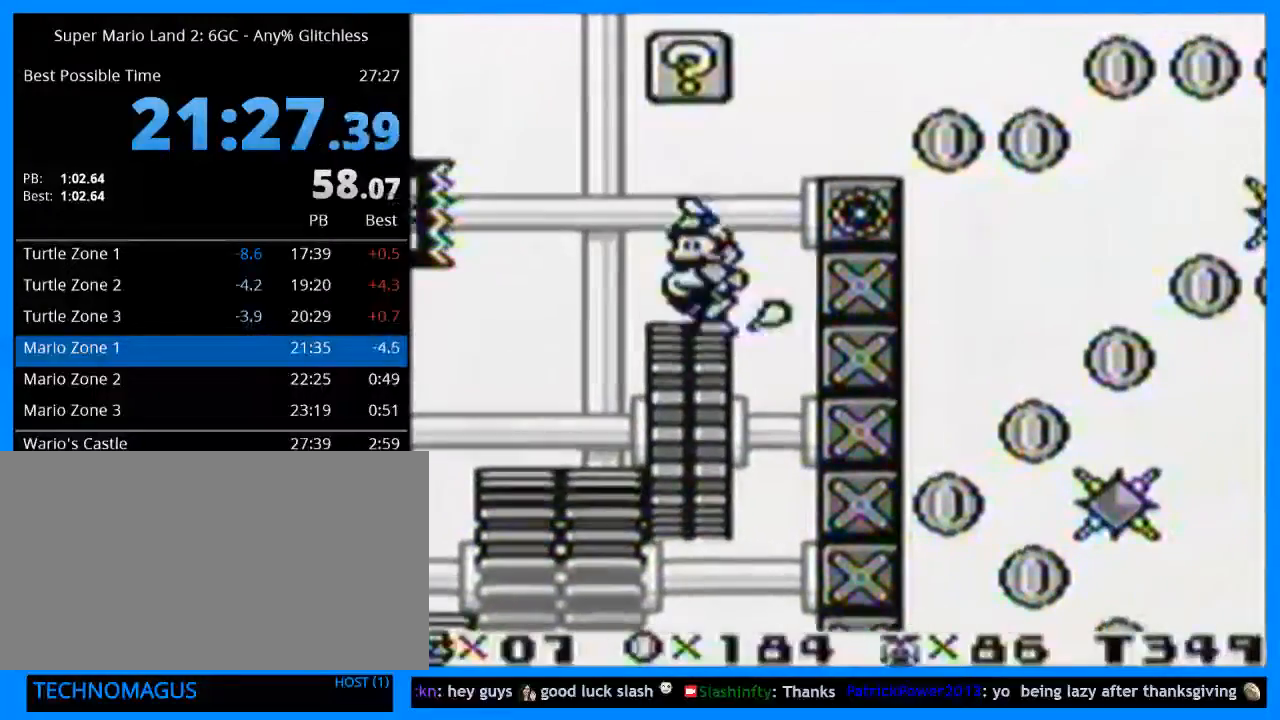
{"buttons": ["Y", "DPAD_LEFT"], "events": [[100, "DPAD_UP", "down"], [133, "B", "down"], [433, "B", "up"], [433, "DPAD_LEFT", "down"], [433, "DPAD_RIGHT", "up"], [500, "DPAD_UP", "up"]]}
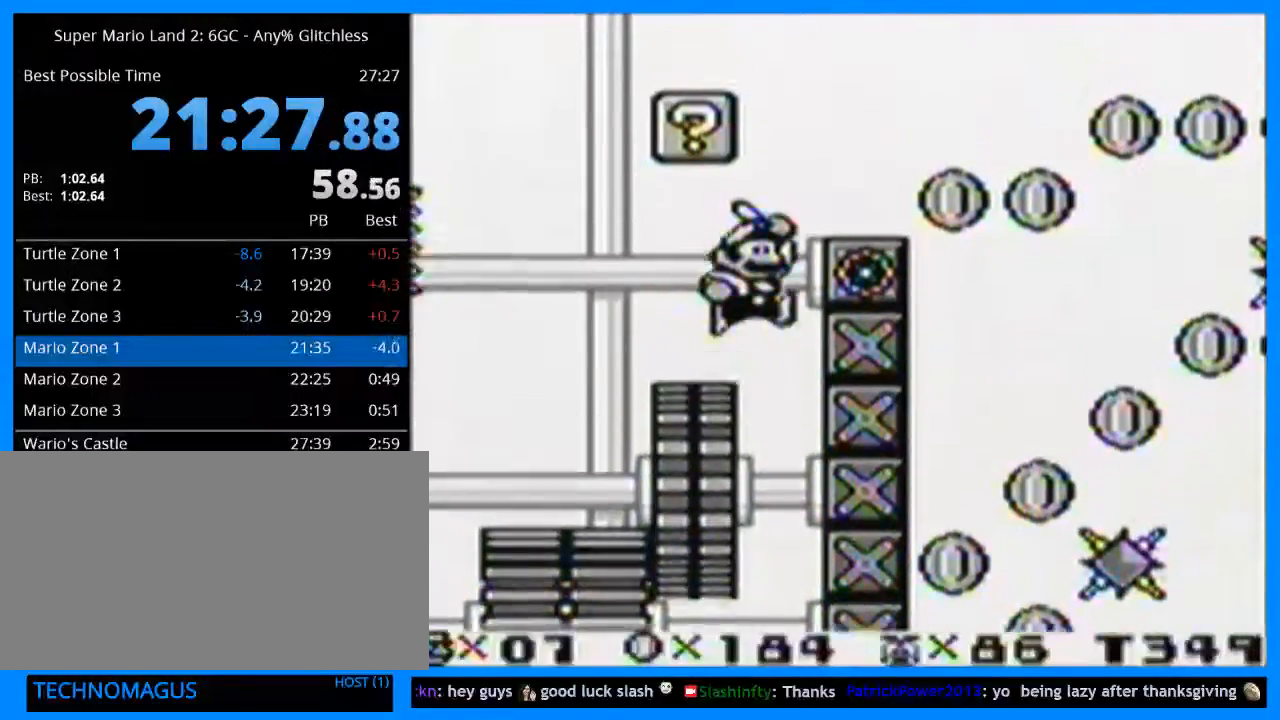
{"buttons": ["Y", "DPAD_RIGHT"], "events": [[167, "DPAD_LEFT", "up"], [167, "DPAD_RIGHT", "down"]]}
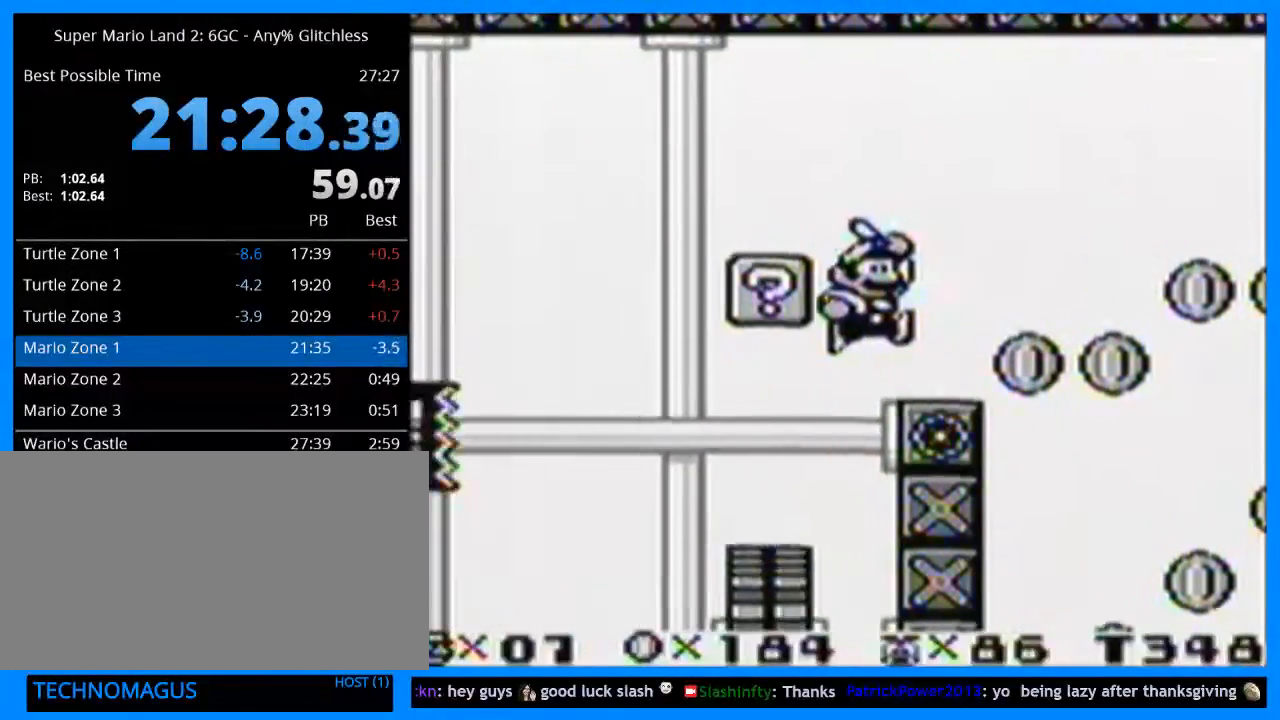
{"buttons": ["Y", "DPAD_RIGHT"], "events": []}
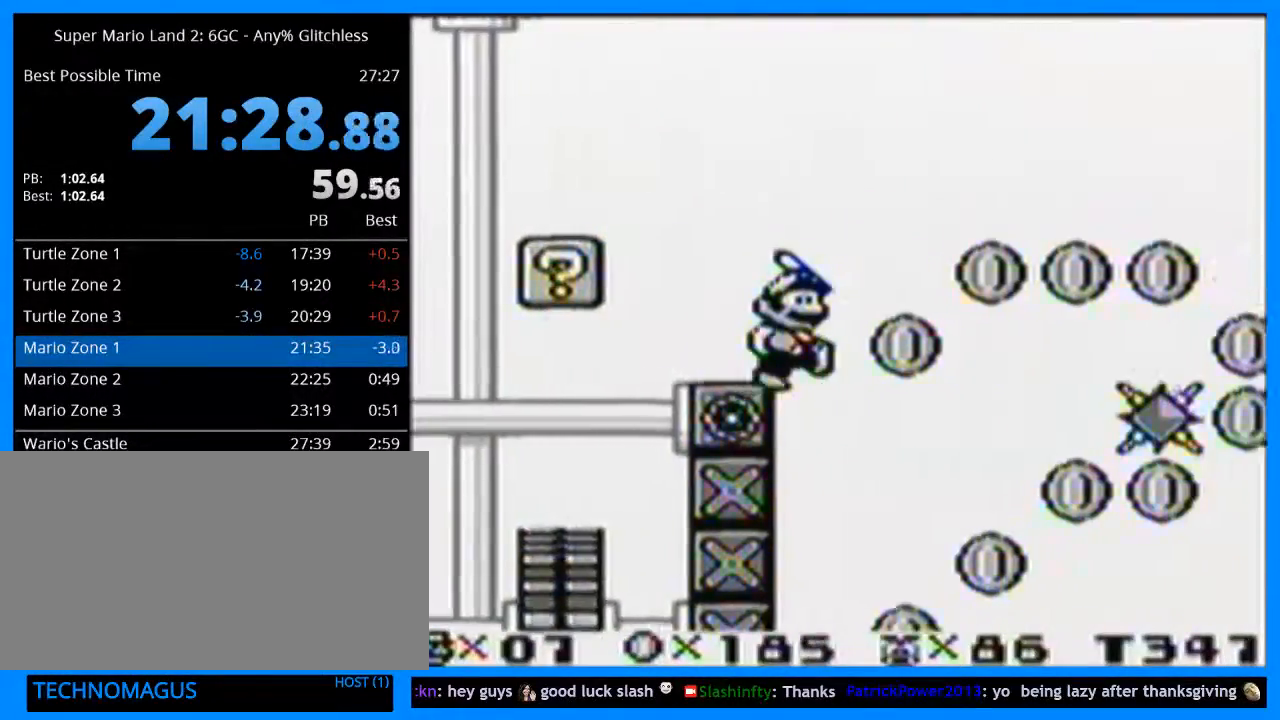
{"buttons": ["Y", "DPAD_RIGHT"], "events": []}
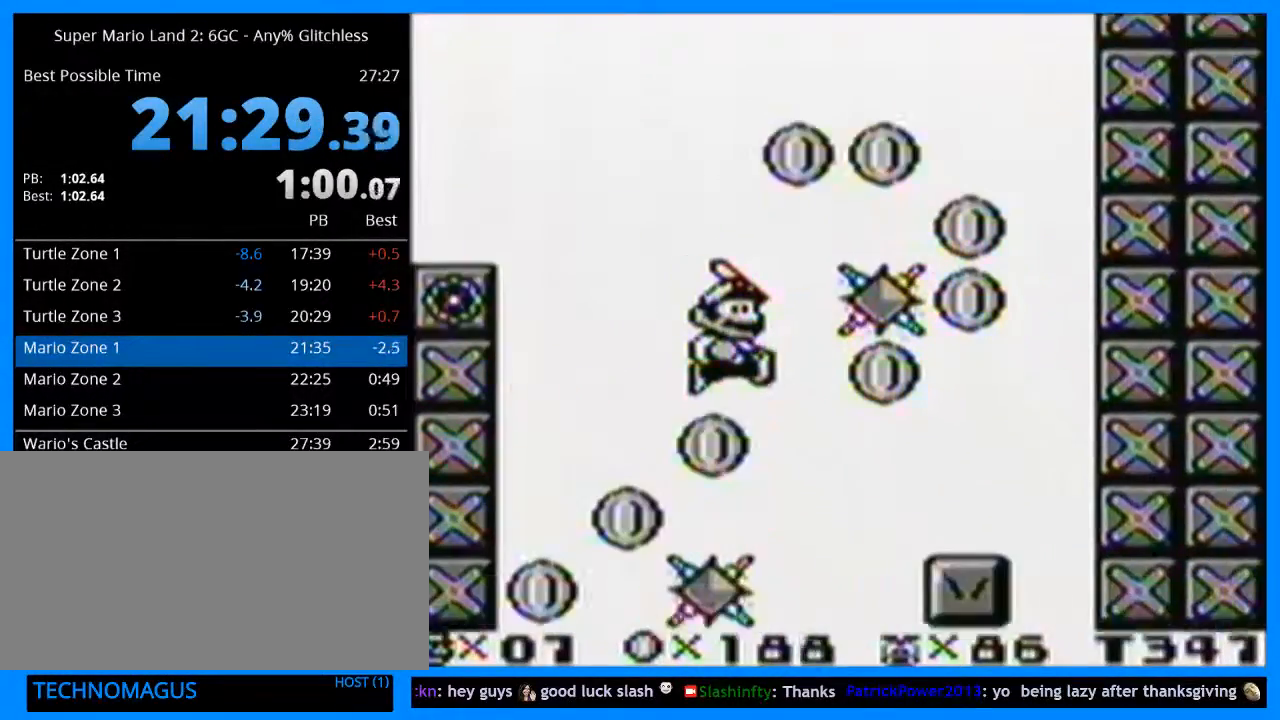
{"buttons": ["Y", "DPAD_RIGHT"], "events": []}
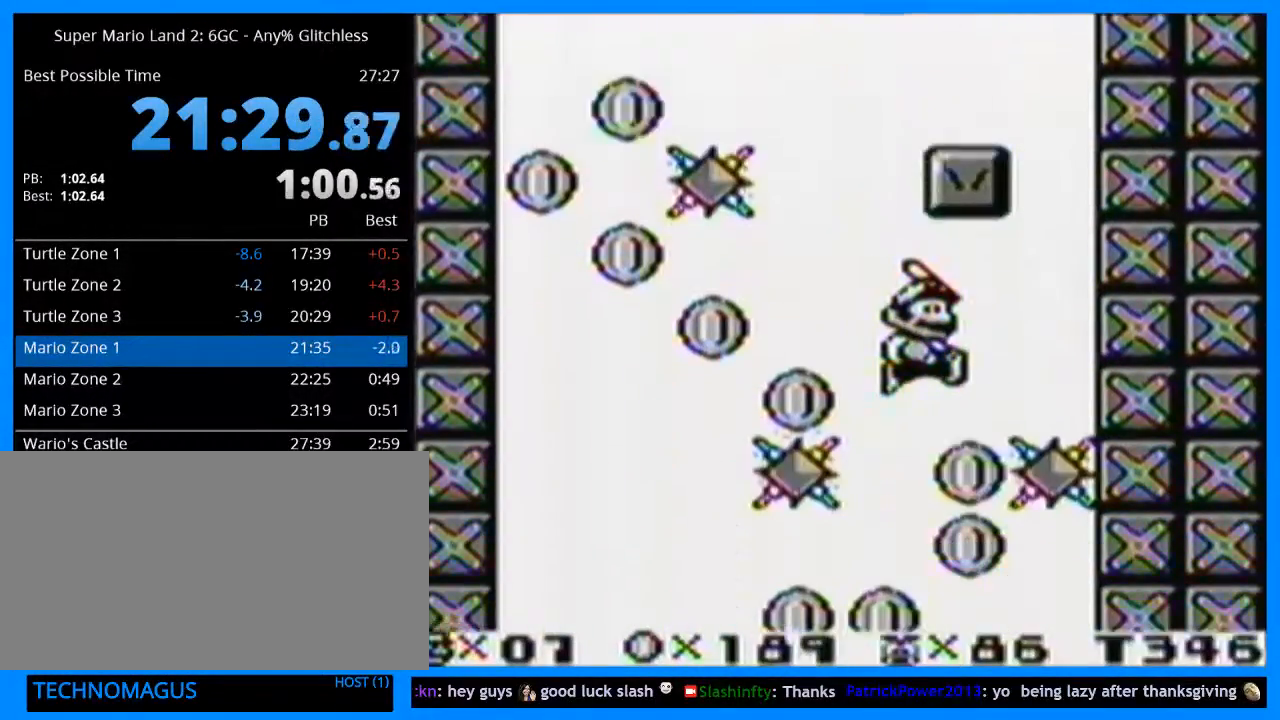
{"buttons": ["Y", "DPAD_RIGHT"], "events": []}
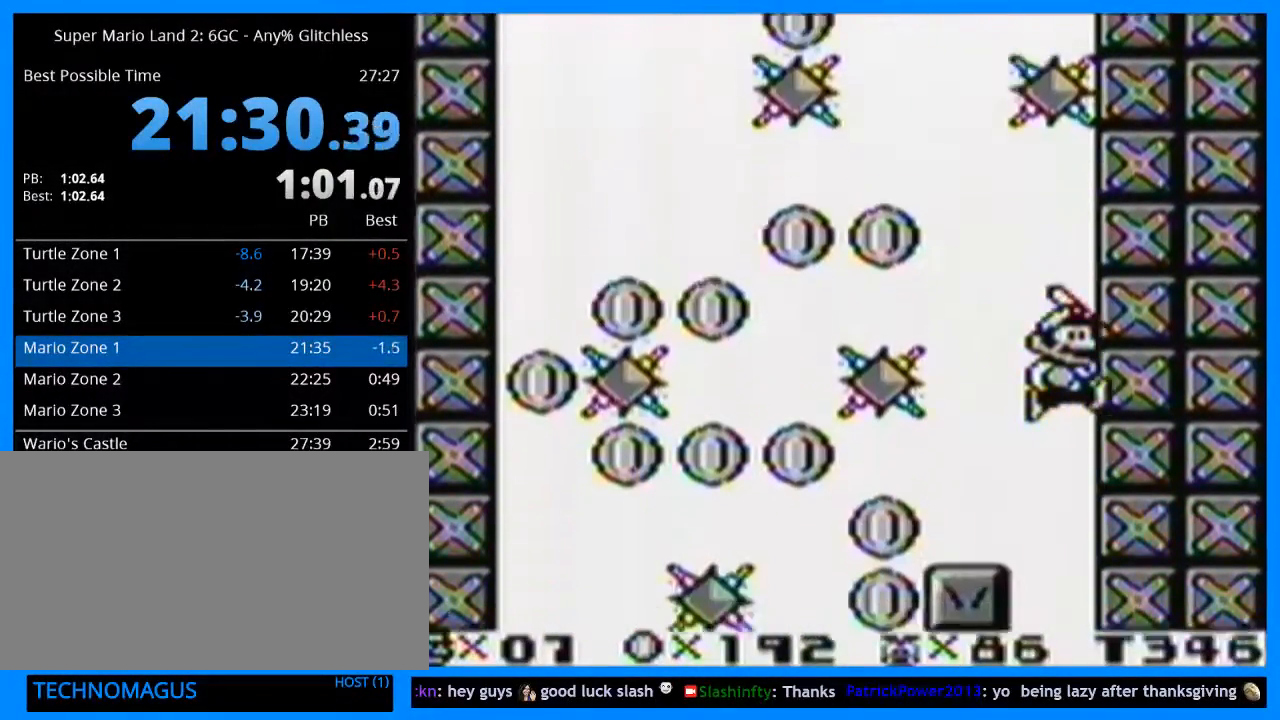
{"buttons": ["Y", "DPAD_RIGHT"], "events": []}
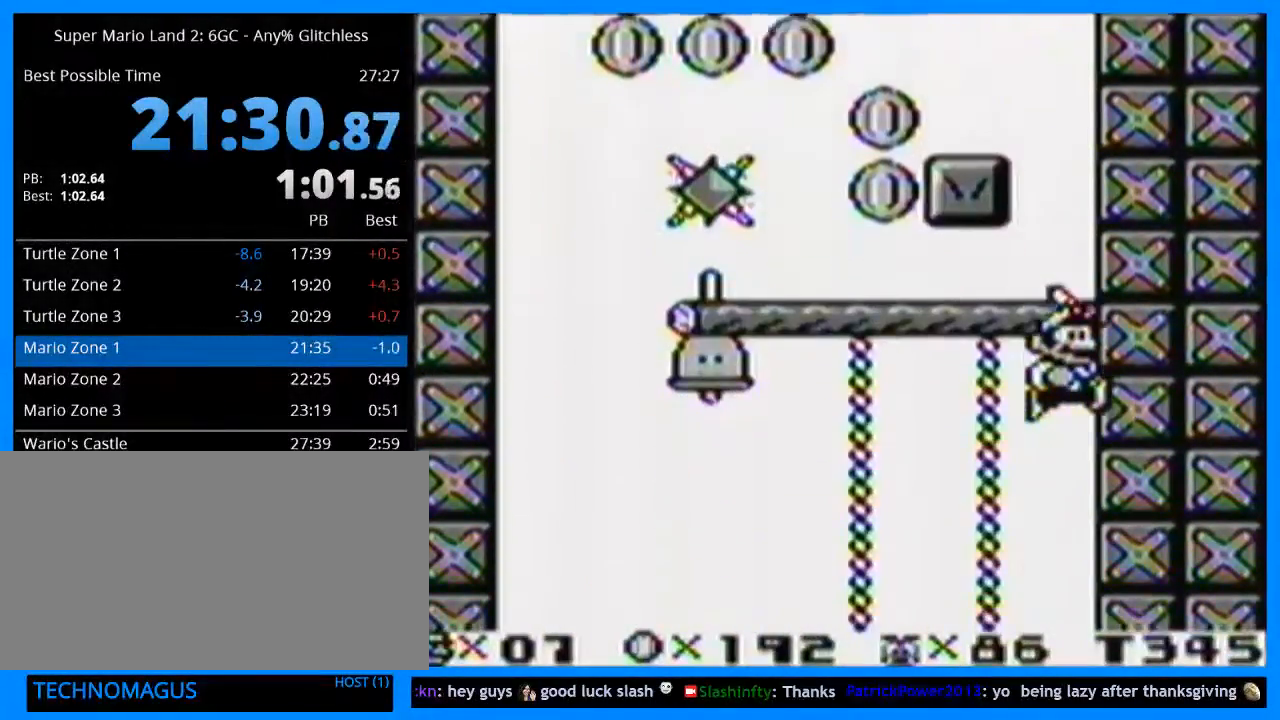
{"buttons": ["Y", "DPAD_RIGHT"], "events": []}
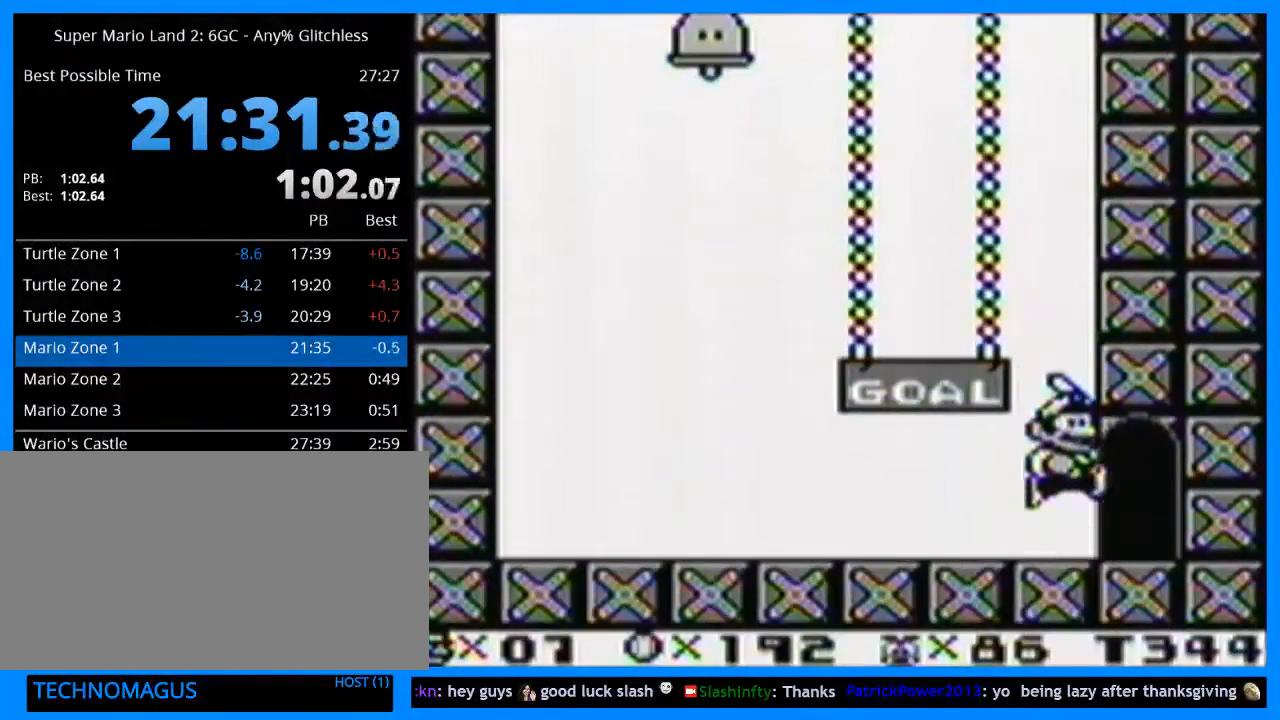
{"buttons": [], "events": [[267, "Y", "up"], [300, "DPAD_RIGHT", "up"]]}
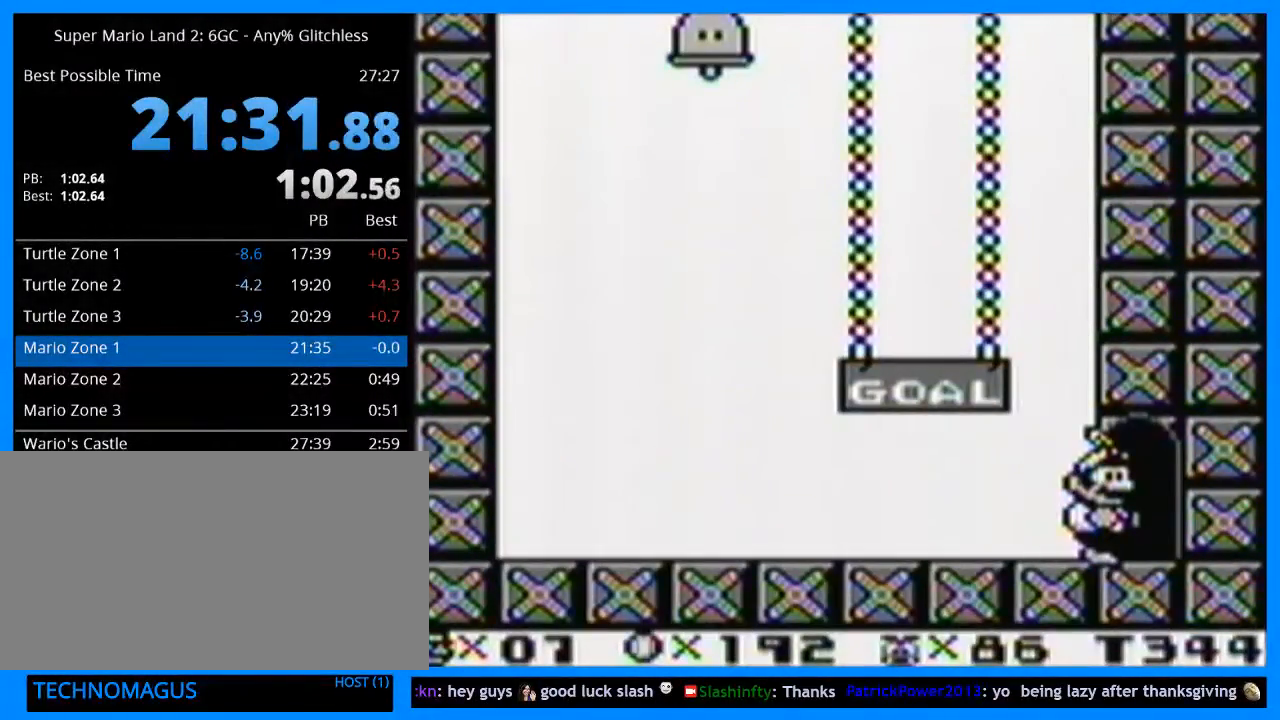
{"buttons": [], "events": []}
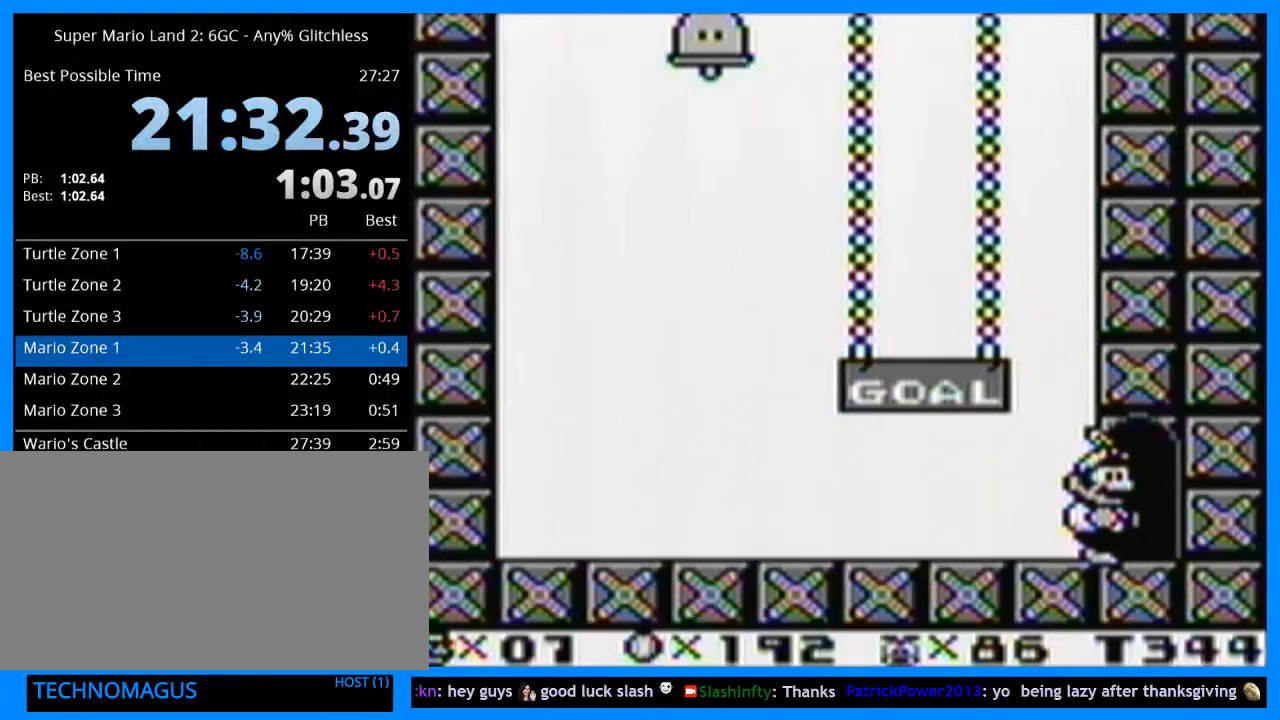
{"buttons": [], "events": []}
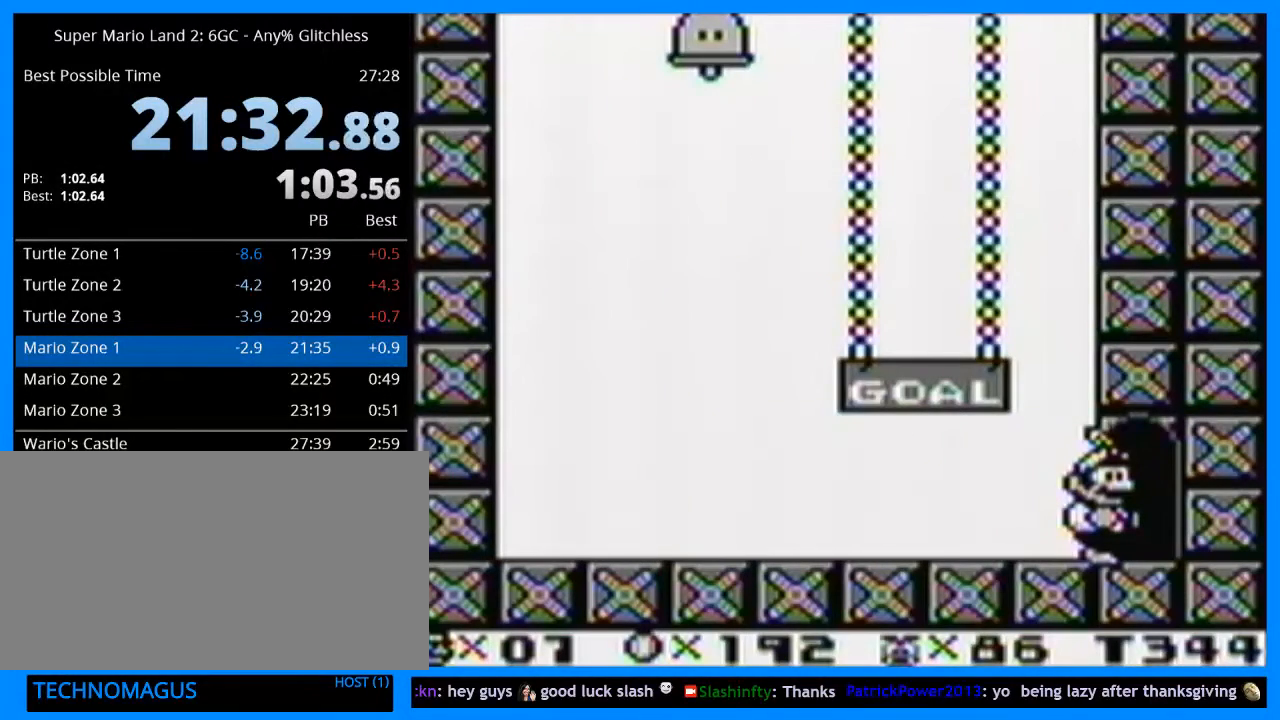
{"buttons": [], "events": []}
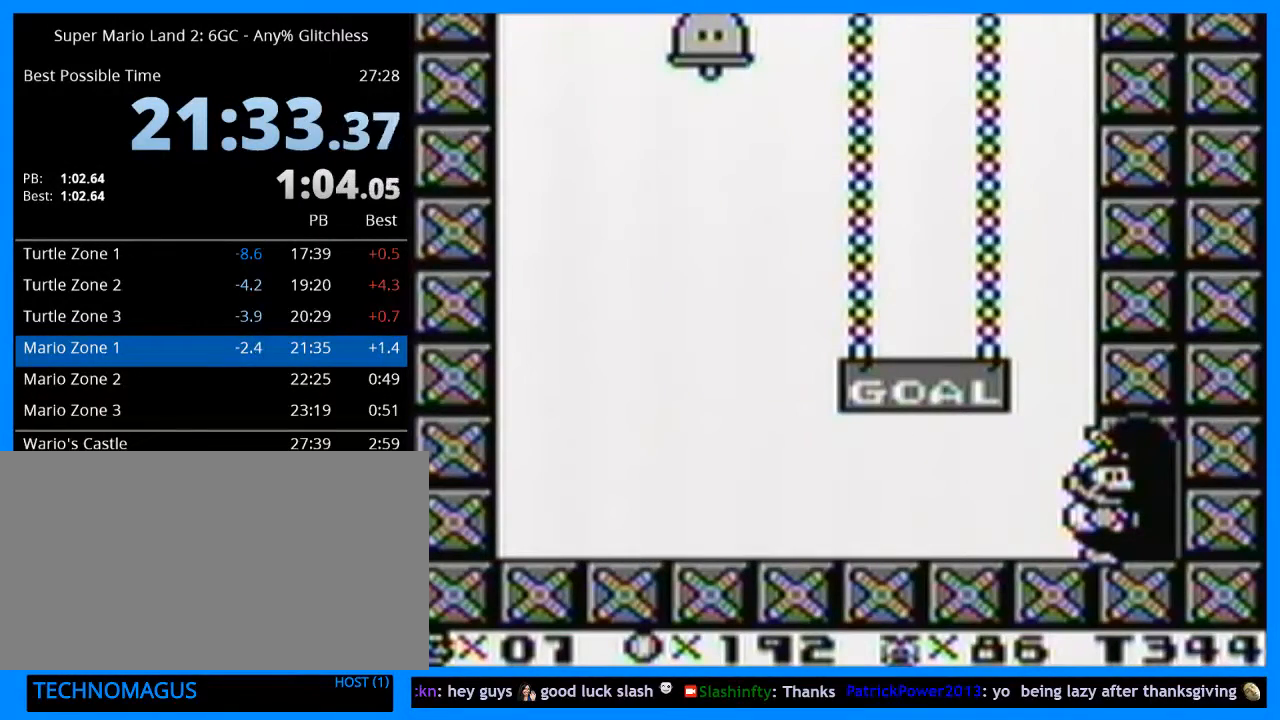
{"buttons": [], "events": []}
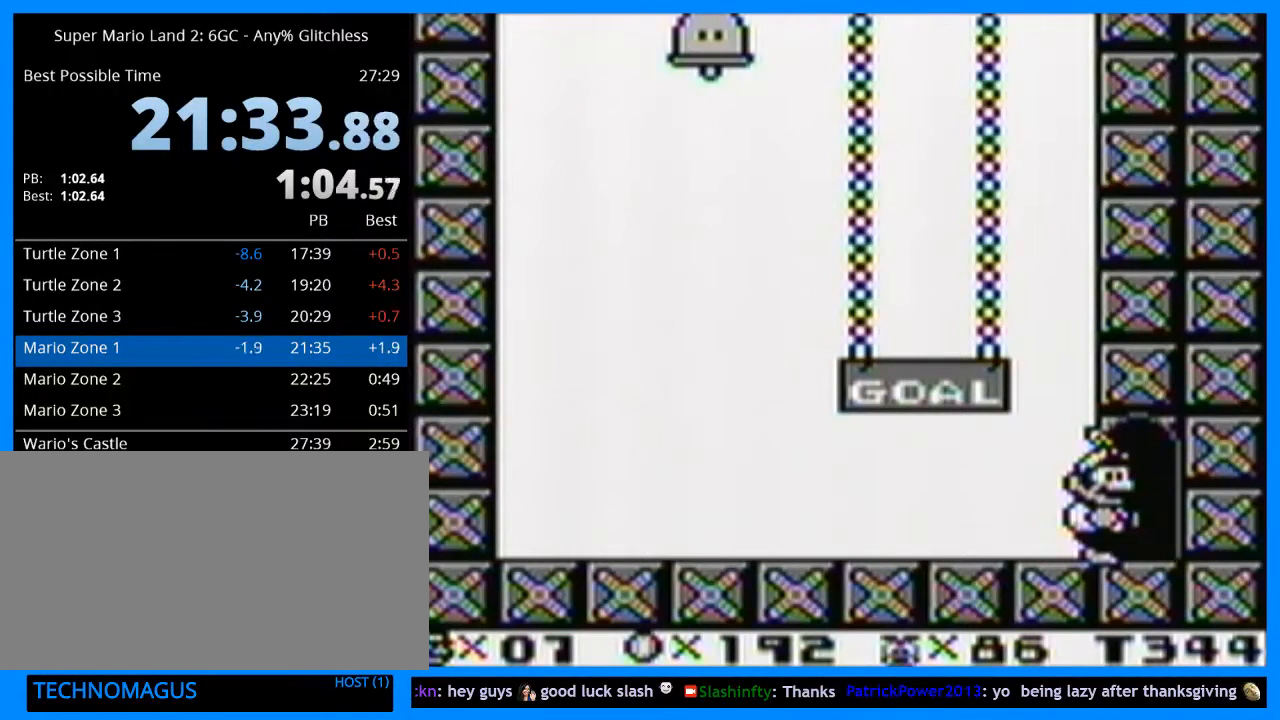
{"buttons": [], "events": []}
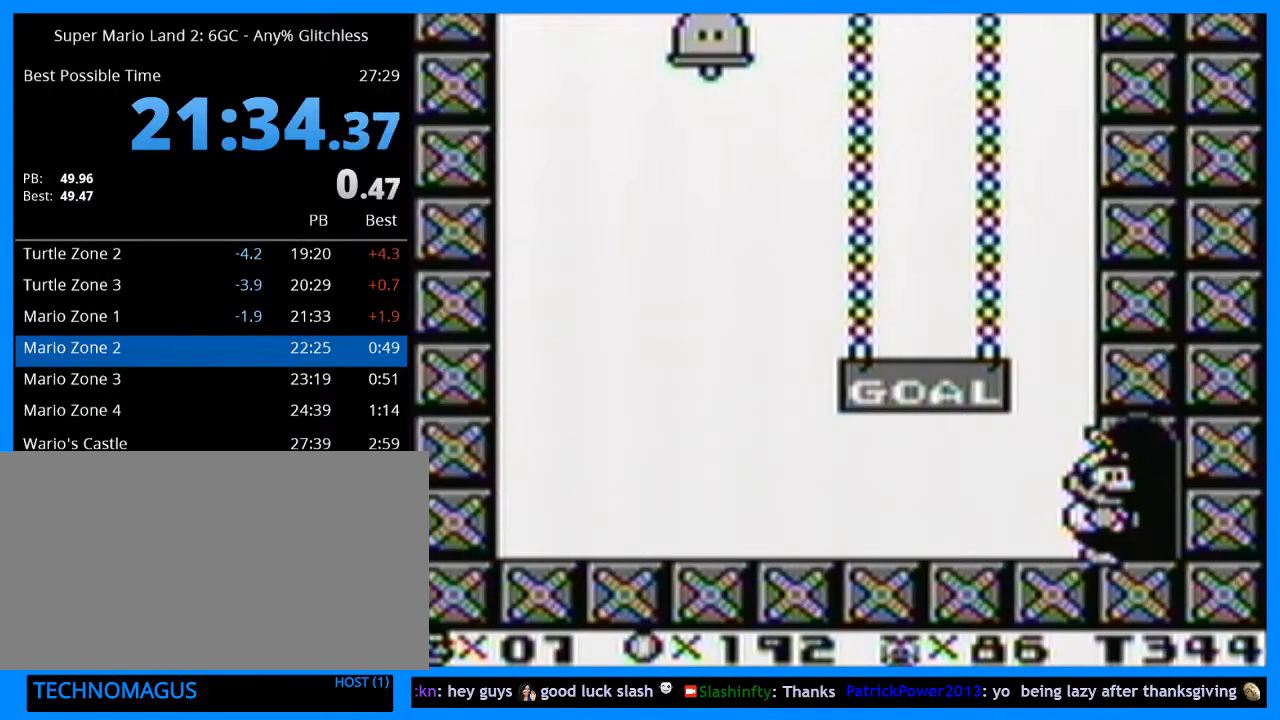
{"buttons": ["B"], "events": [[333, "B", "down"], [367, "B", "up"], [500, "B", "down"]]}
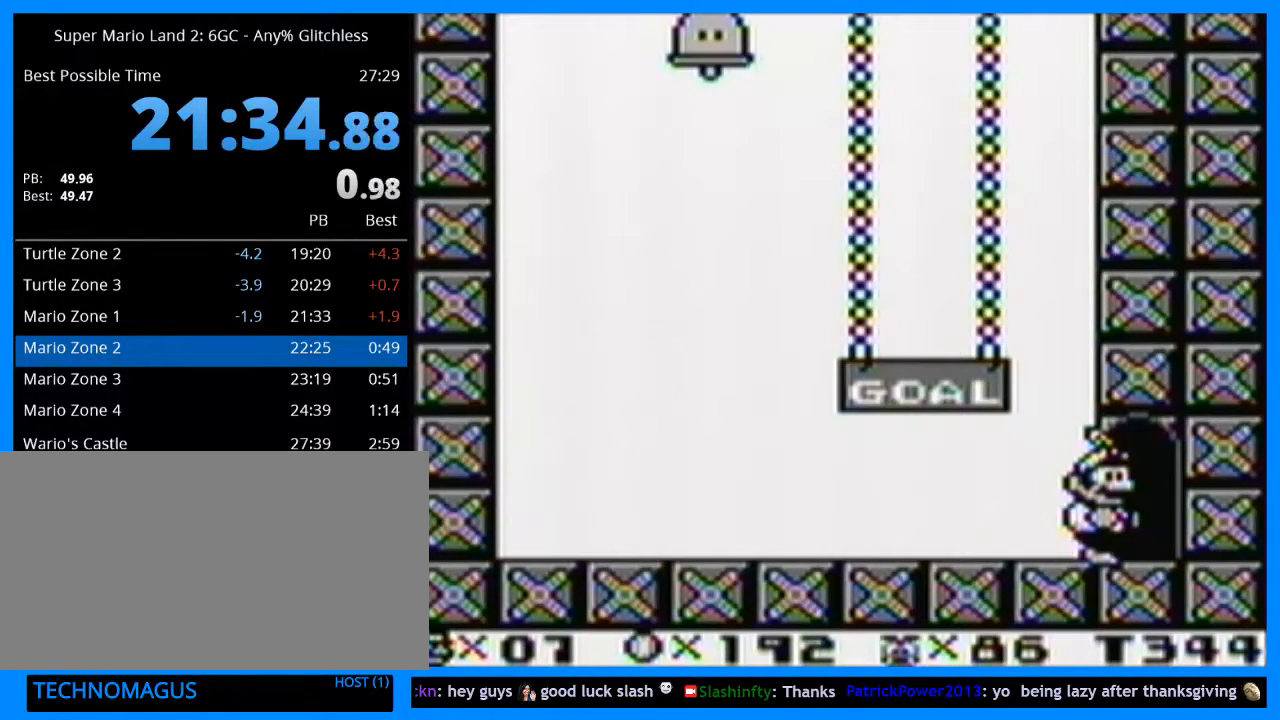
{"buttons": ["B"], "events": [[33, "B", "up"], [100, "B", "down"], [133, "B", "up"], [233, "B", "down"], [267, "B", "up"], [367, "B", "down"], [400, "B", "up"], [467, "B", "down"]]}
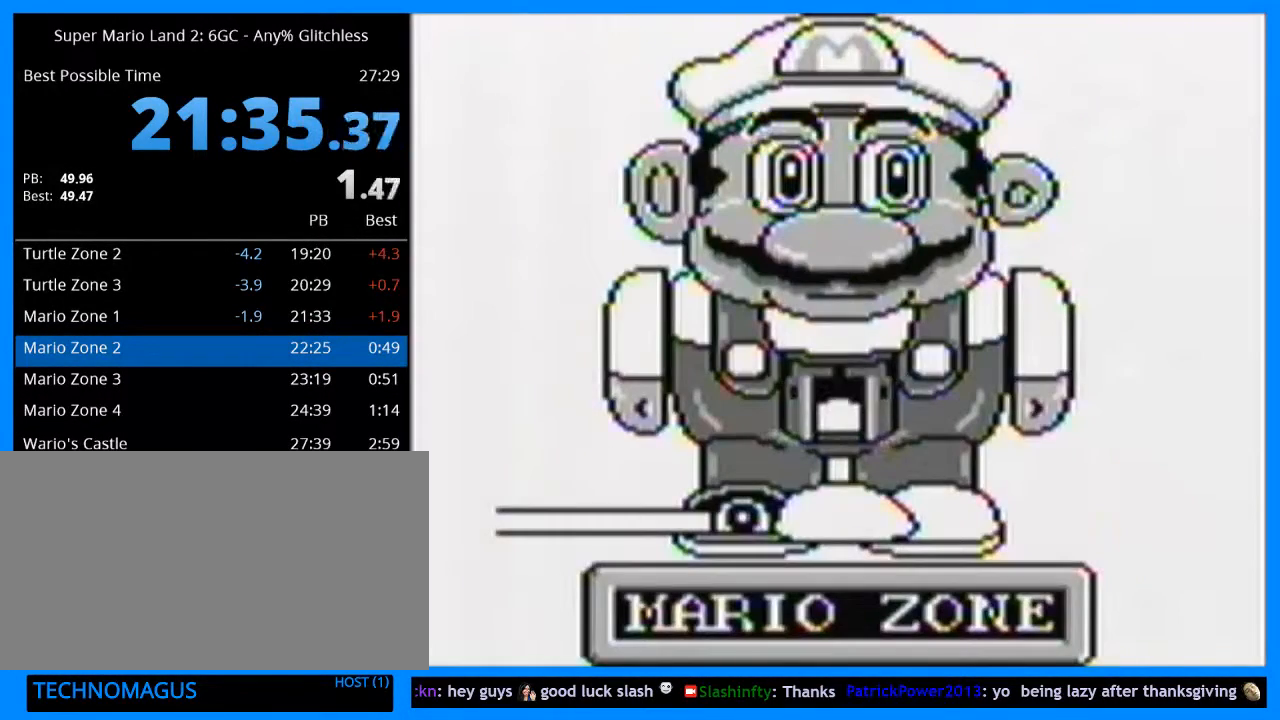
{"buttons": [], "events": [[33, "B", "up"], [100, "B", "down"], [133, "B", "up"], [200, "B", "down"], [267, "B", "up"], [333, "B", "down"], [367, "B", "up"], [433, "B", "down"], [500, "B", "up"]]}
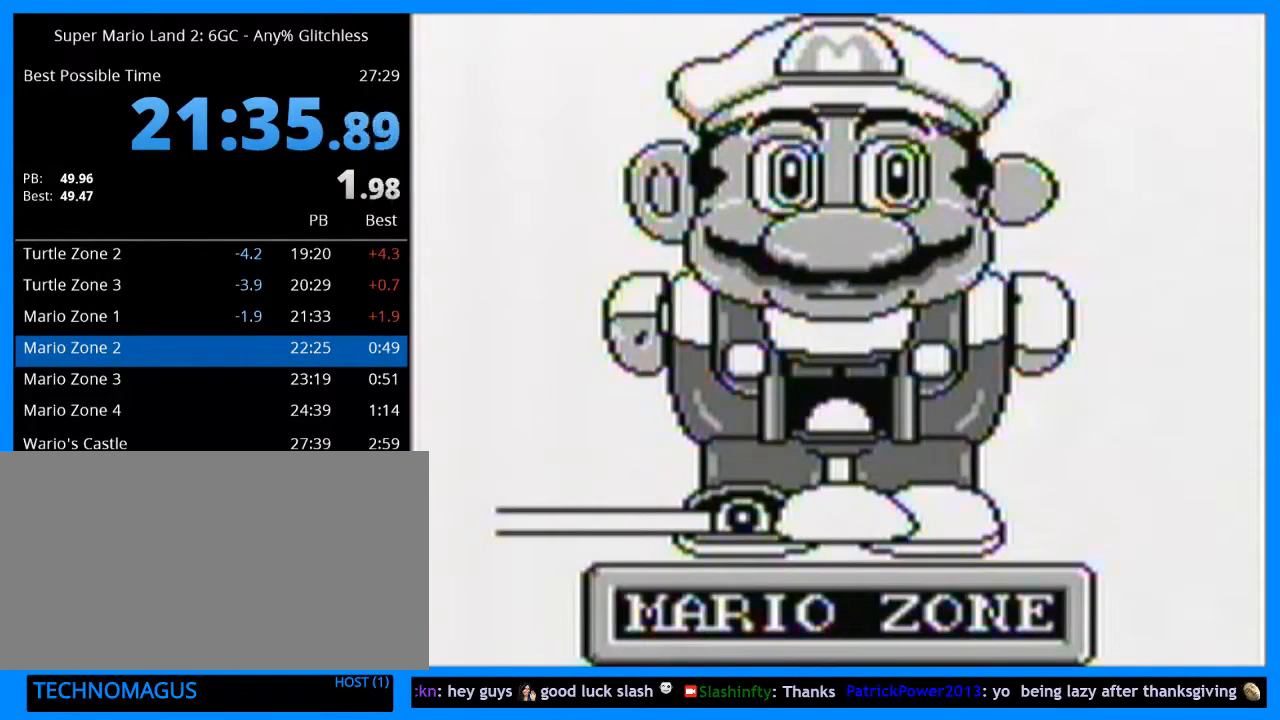
{"buttons": ["Y", "DPAD_RIGHT"], "events": [[67, "B", "down"], [100, "B", "up"], [167, "B", "down"], [233, "B", "up"], [300, "B", "down"], [367, "DPAD_RIGHT", "down"], [400, "B", "up"], [433, "Y", "down"]]}
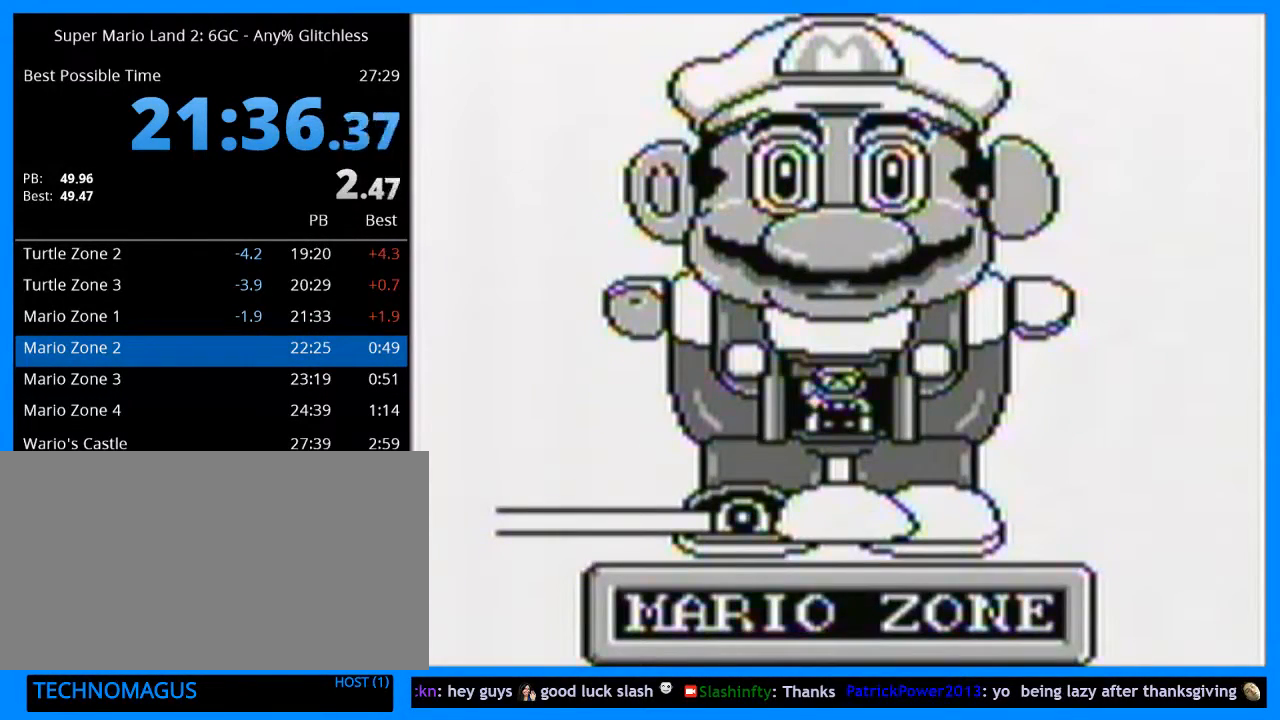
{"buttons": ["Y", "DPAD_RIGHT"], "events": []}